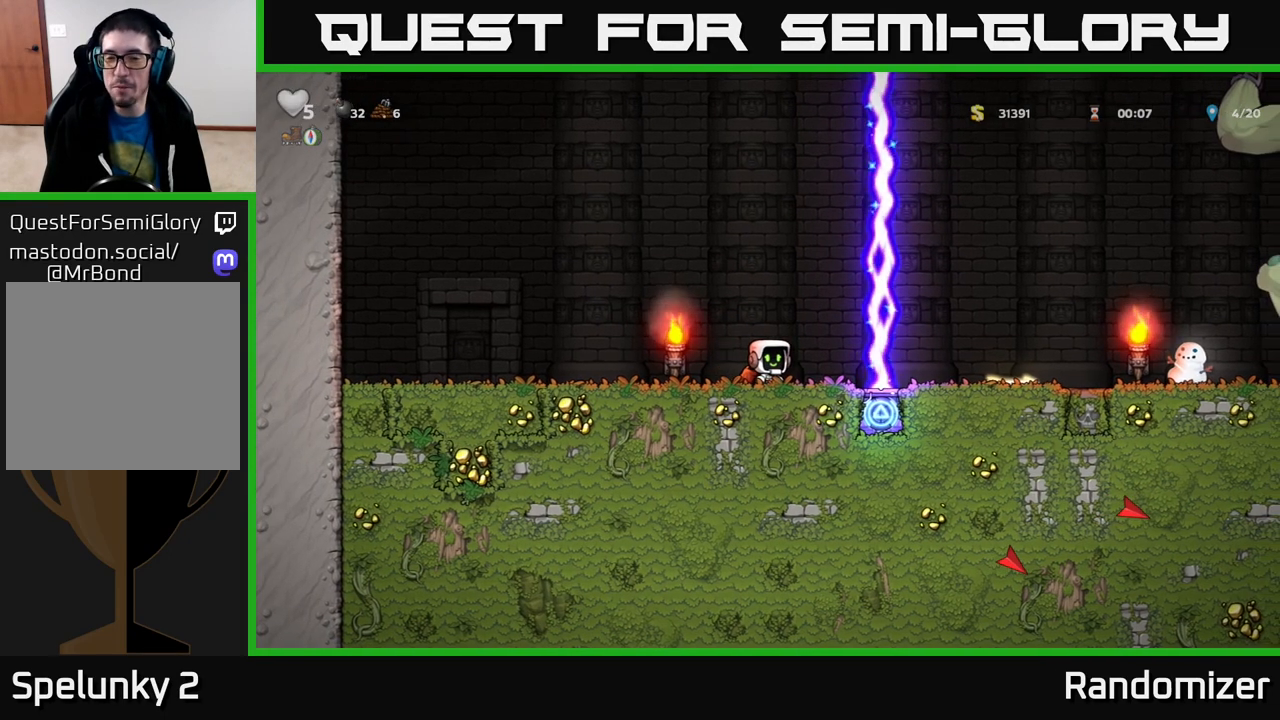
Gameplay with a controller (Xbox layout); each line is a JSON object with the inputs held at the frame after it. "events" lists button and stick changes between this image and that frame as [ms after this image, input, new state], when the widget could be followed in between.
{"buttons": [], "left_stick": "down", "right_stick": "center", "events": [[217, "left_stick", "right"], [333, "left_stick", "center"], [467, "left_stick", "down"]]}
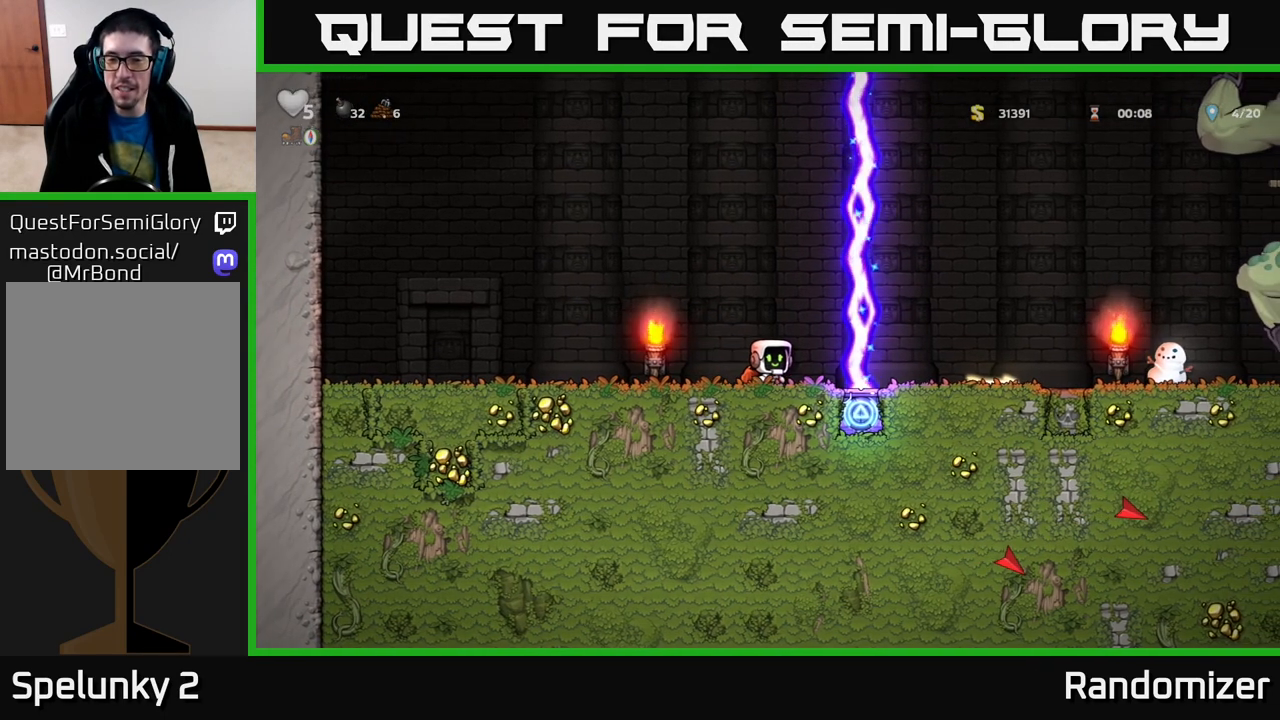
{"buttons": [], "left_stick": "left", "right_stick": "center", "events": [[100, "L1", "down"], [200, "L1", "up"], [250, "left_stick", "left"]]}
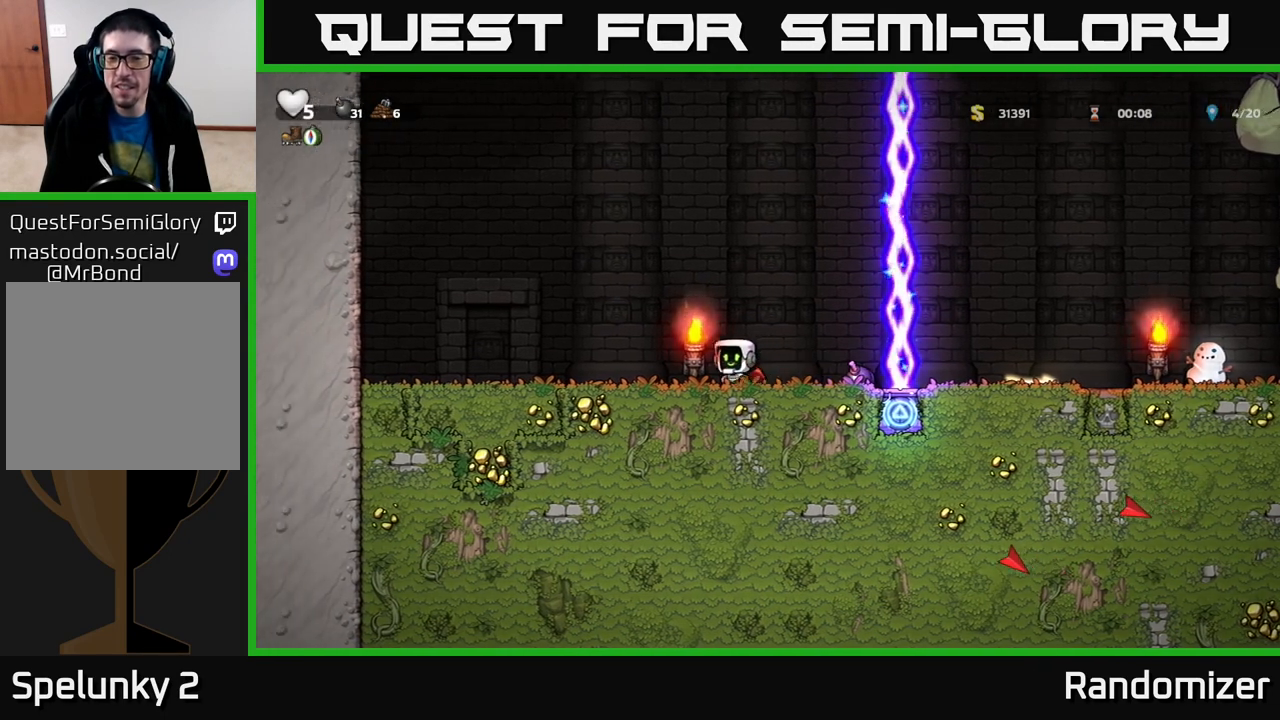
{"buttons": [], "left_stick": "right", "right_stick": "center", "events": [[367, "left_stick", "right"]]}
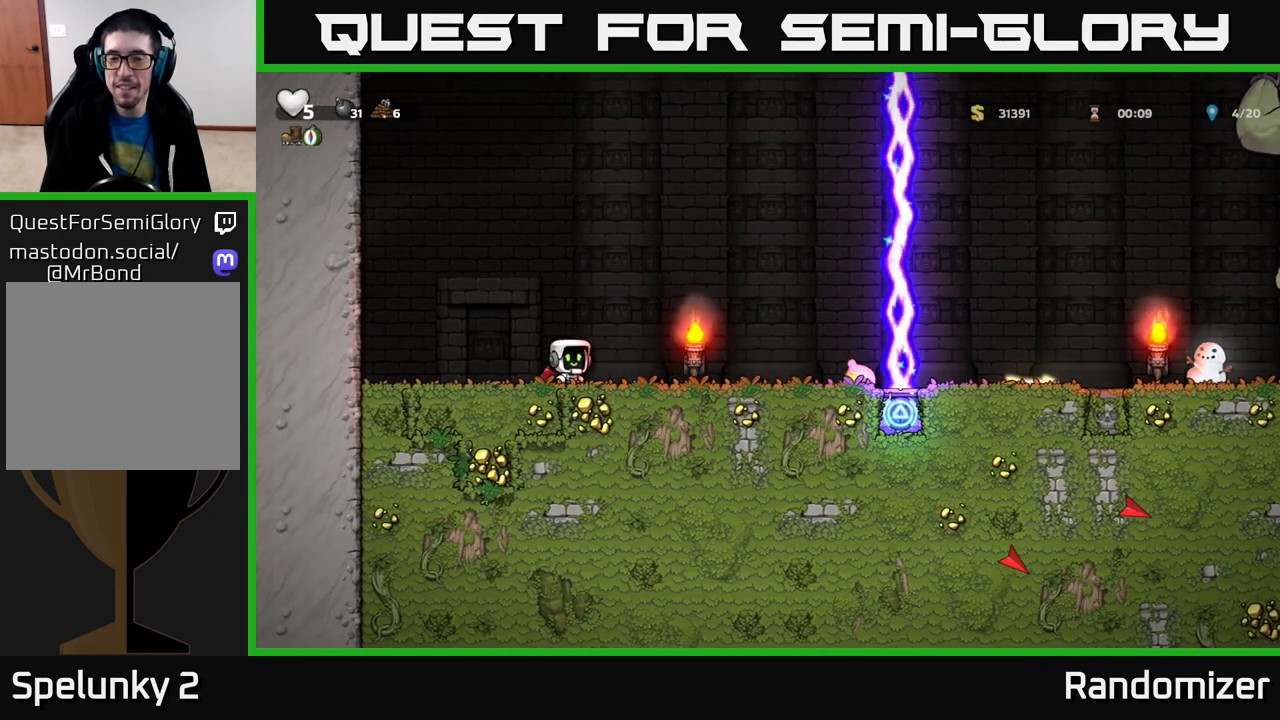
{"buttons": [], "left_stick": "center", "right_stick": "center", "events": [[17, "left_stick", "center"]]}
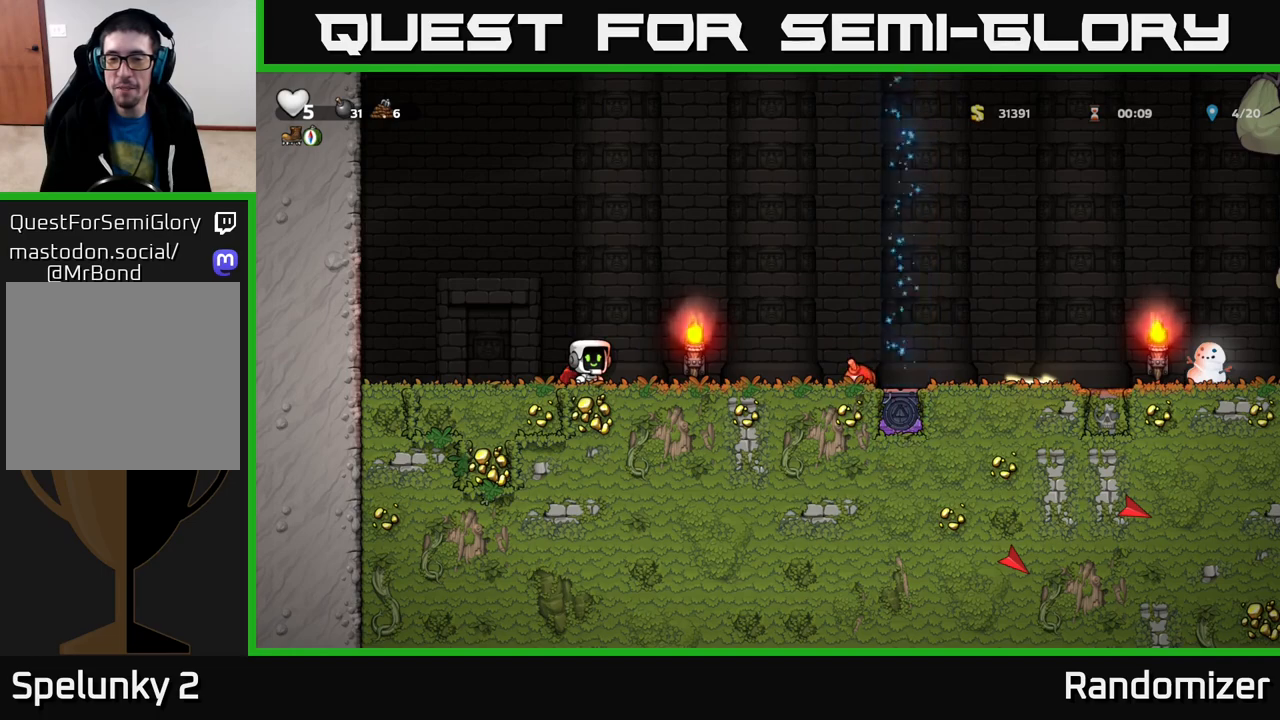
{"buttons": [], "left_stick": "center", "right_stick": "center", "events": [[117, "left_stick", "left"], [283, "left_stick", "center"]]}
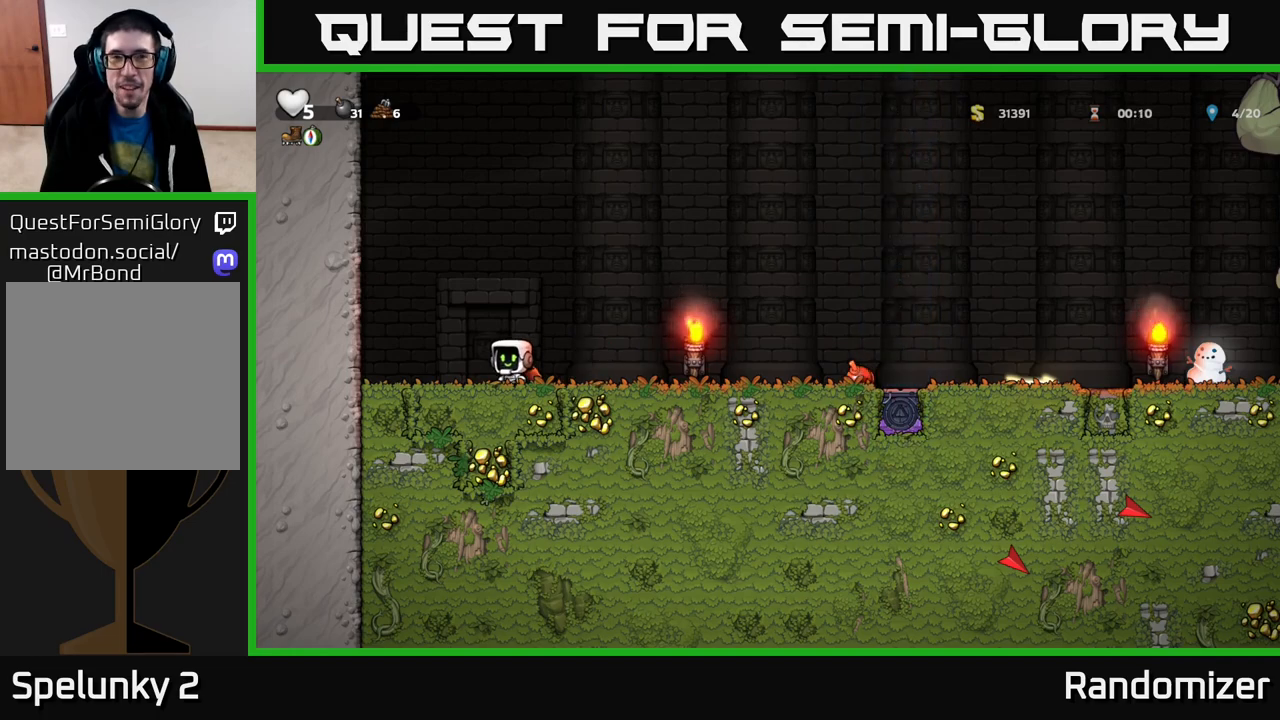
{"buttons": [], "left_stick": "center", "right_stick": "center", "events": [[33, "left_stick", "up"], [83, "left_stick", "left"], [300, "left_stick", "right"], [433, "left_stick", "center"]]}
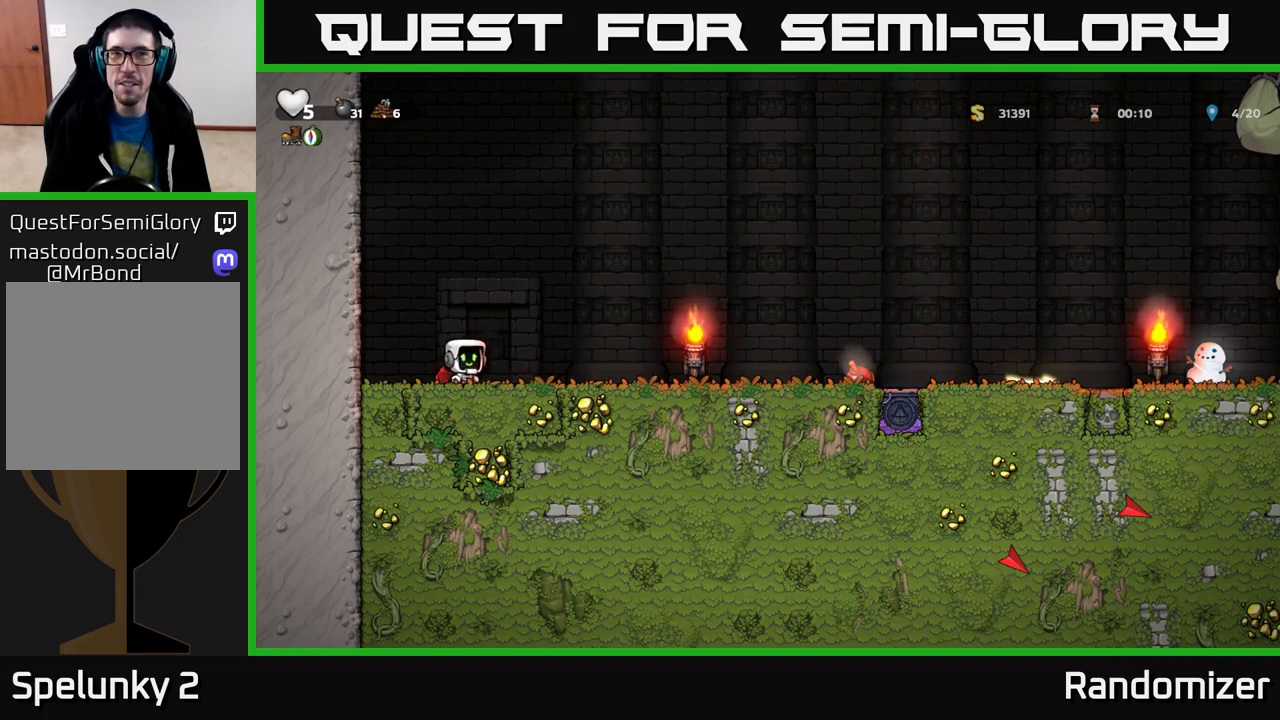
{"buttons": [], "left_stick": "center", "right_stick": "center", "events": []}
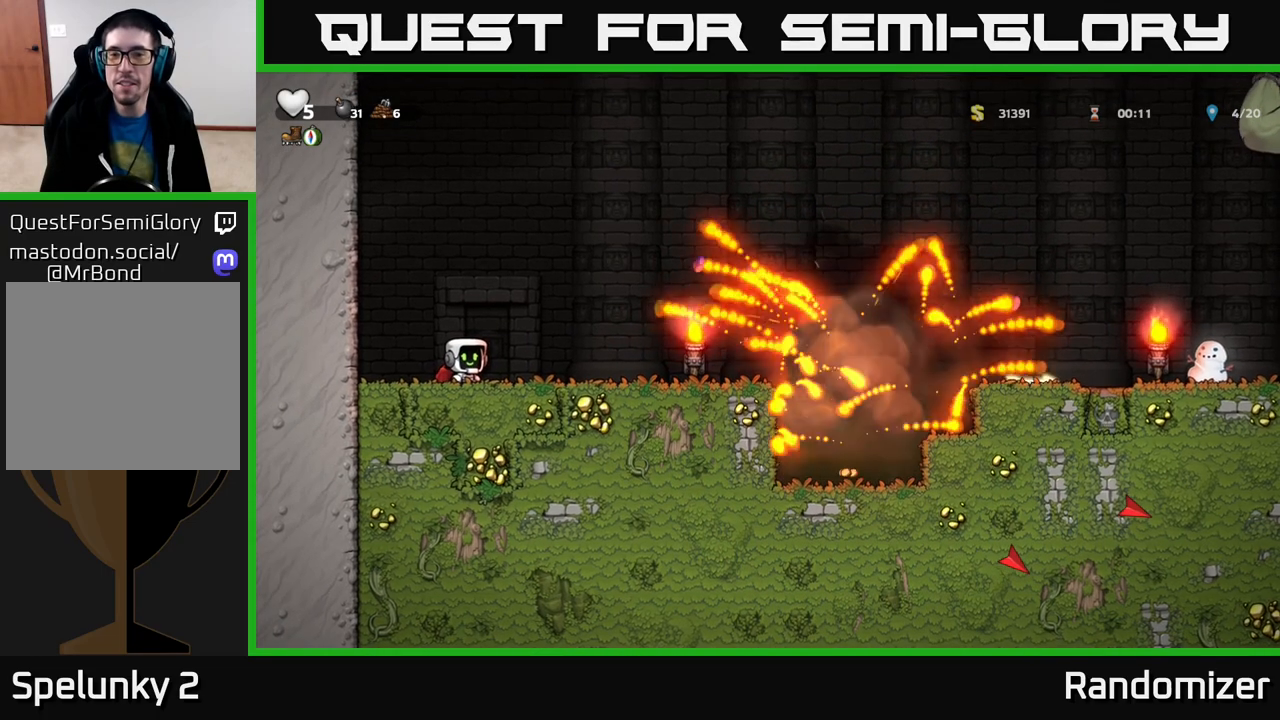
{"buttons": [], "left_stick": "right", "right_stick": "center", "events": [[83, "left_stick", "right"]]}
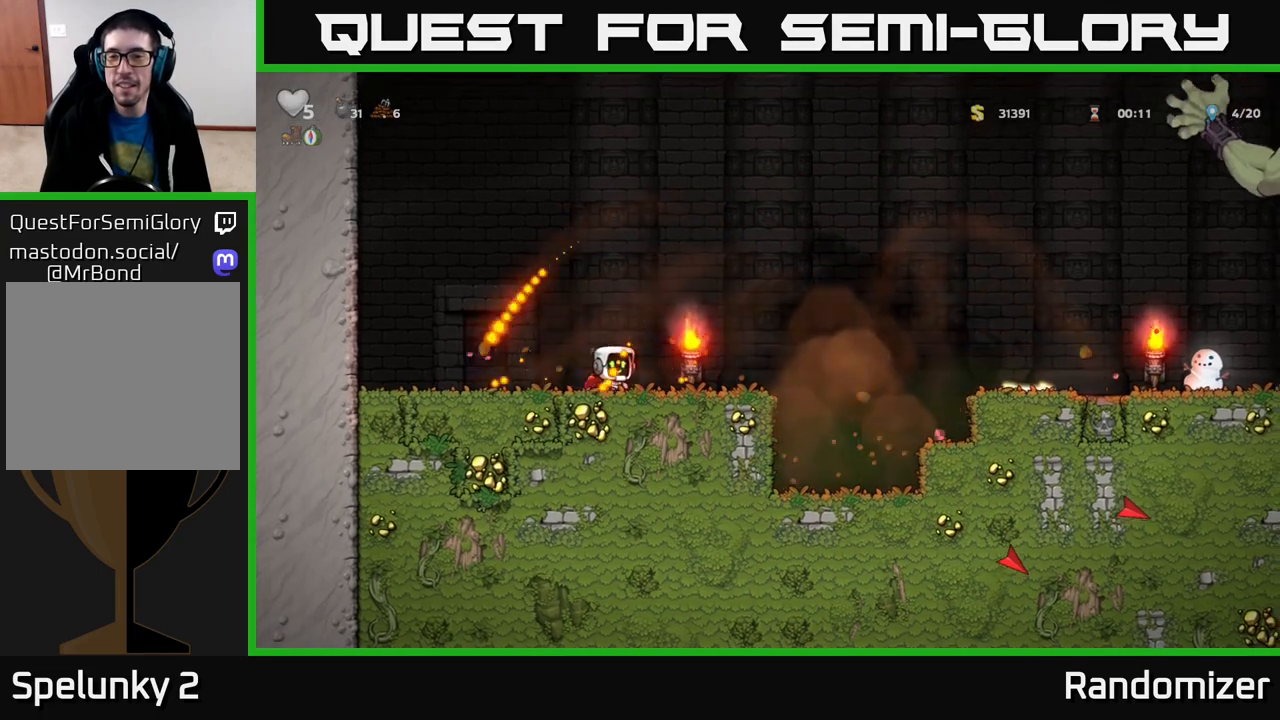
{"buttons": [], "left_stick": "center", "right_stick": "center", "events": [[417, "left_stick", "center"]]}
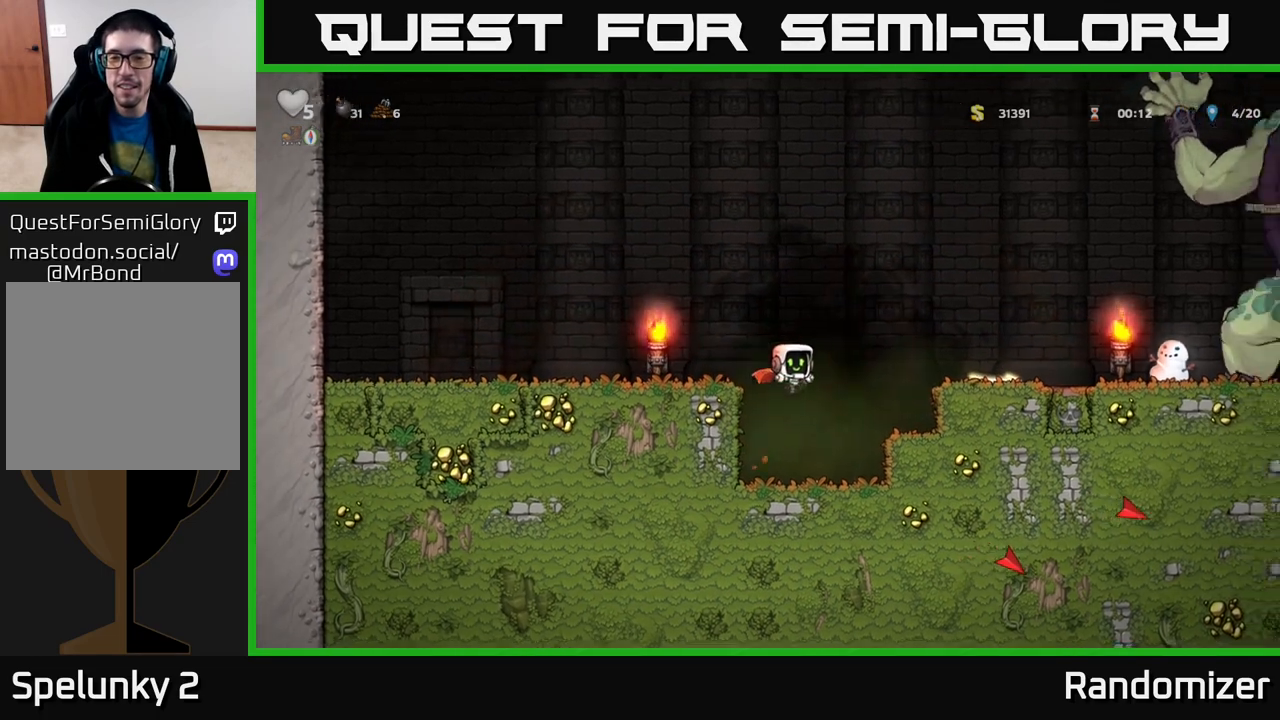
{"buttons": ["A"], "left_stick": "right", "right_stick": "center", "events": [[217, "left_stick", "right"], [283, "A", "down"], [400, "A", "up"], [433, "A", "down"]]}
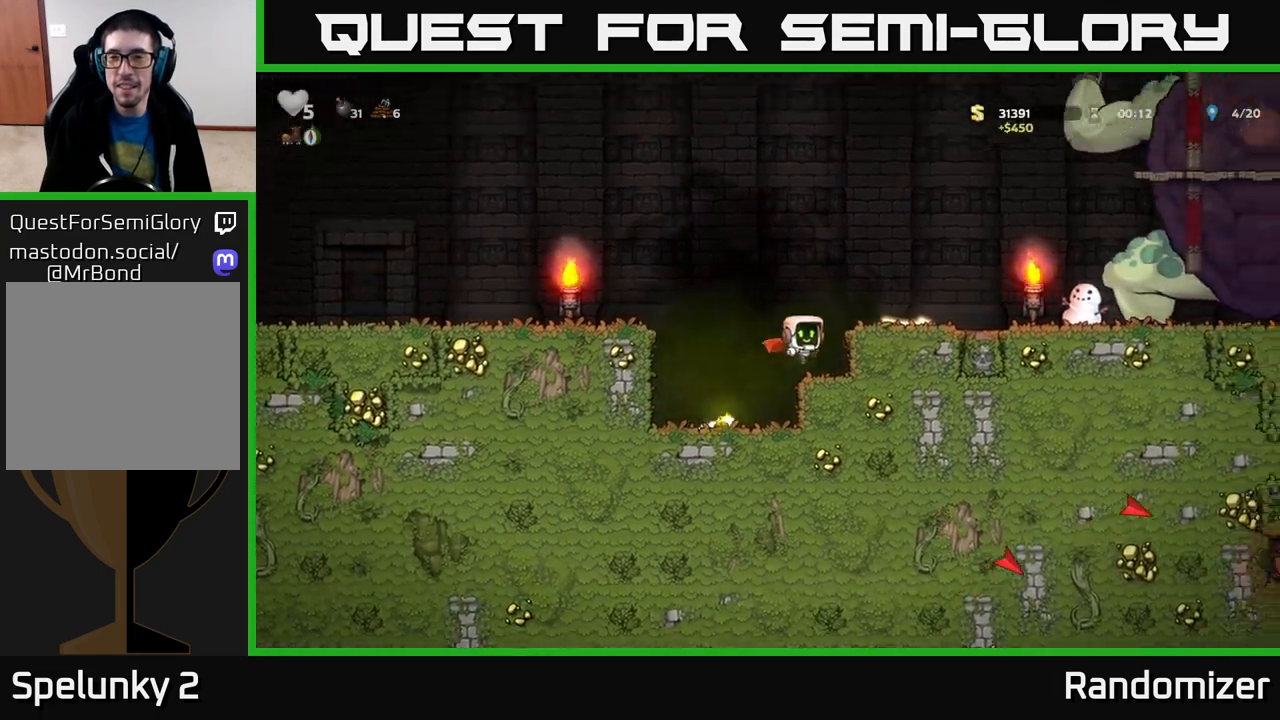
{"buttons": [], "left_stick": "down", "right_stick": "center", "events": [[117, "A", "up"], [150, "left_stick", "center"], [417, "left_stick", "down"]]}
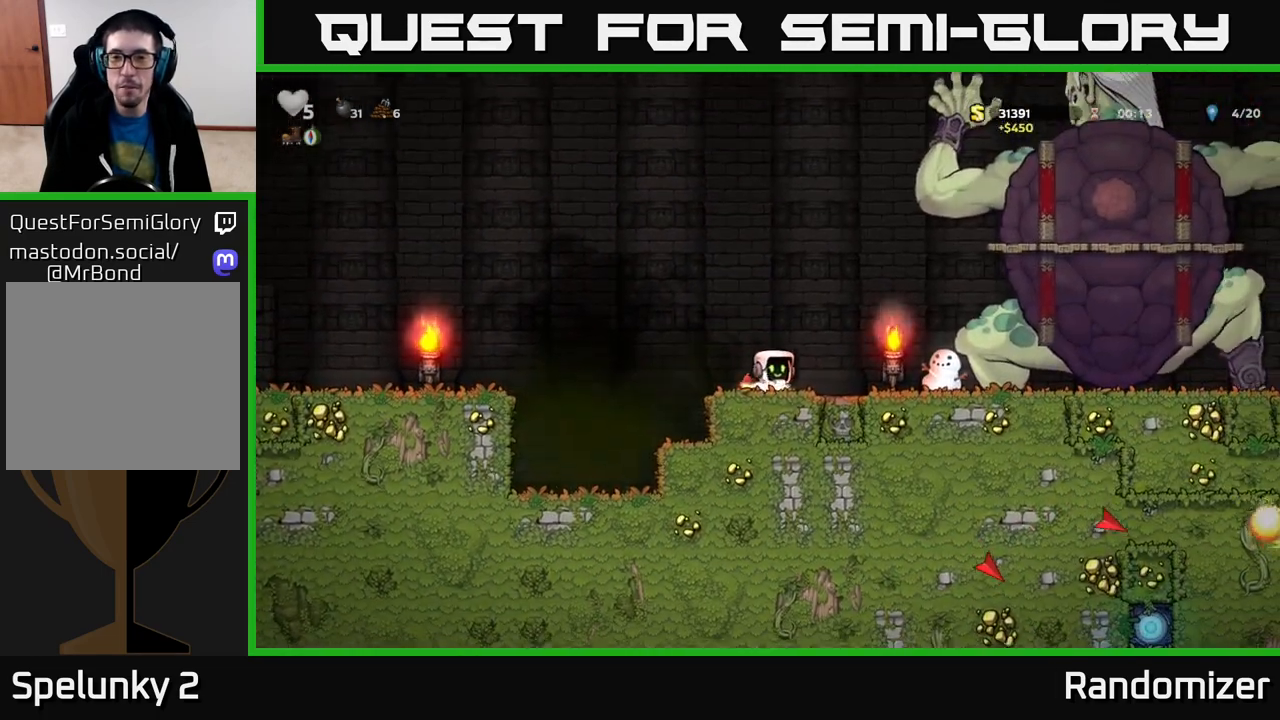
{"buttons": ["A"], "left_stick": "center", "right_stick": "center", "events": [[17, "X", "down"], [133, "left_stick", "center"], [150, "X", "up"], [333, "A", "down"]]}
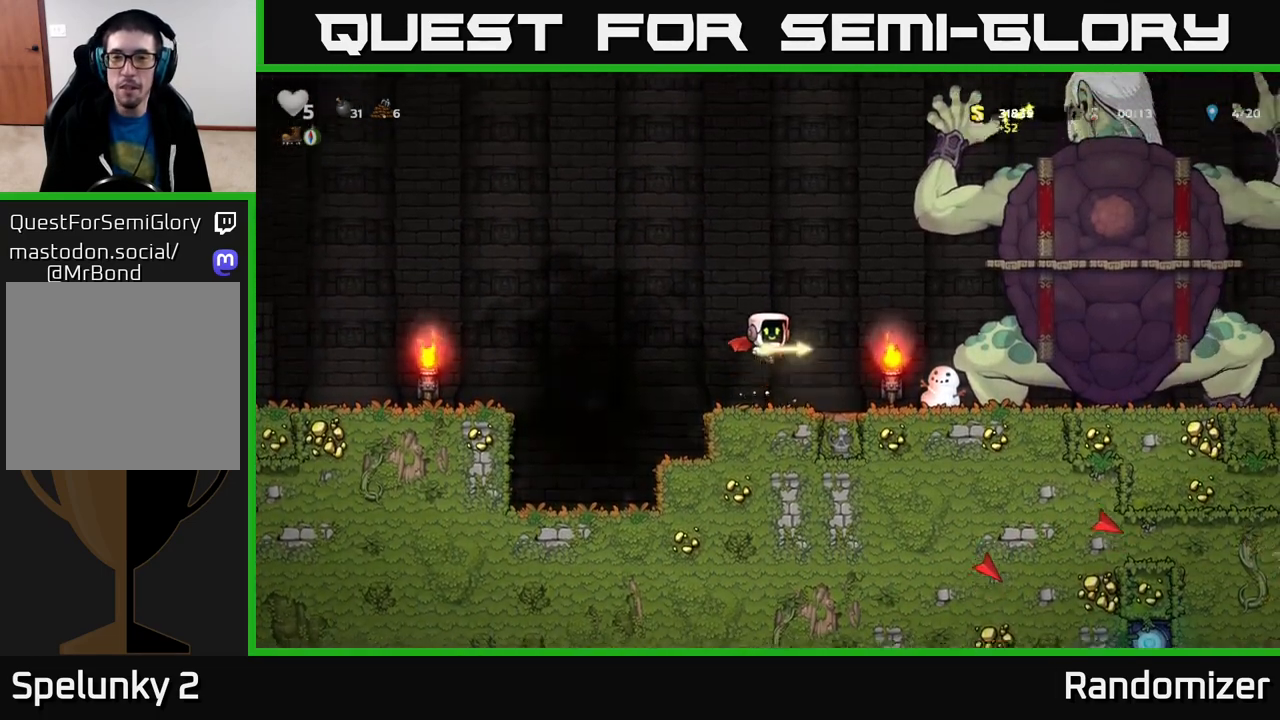
{"buttons": [], "left_stick": "center", "right_stick": "center", "events": [[33, "X", "down"], [50, "A", "up"], [133, "X", "up"]]}
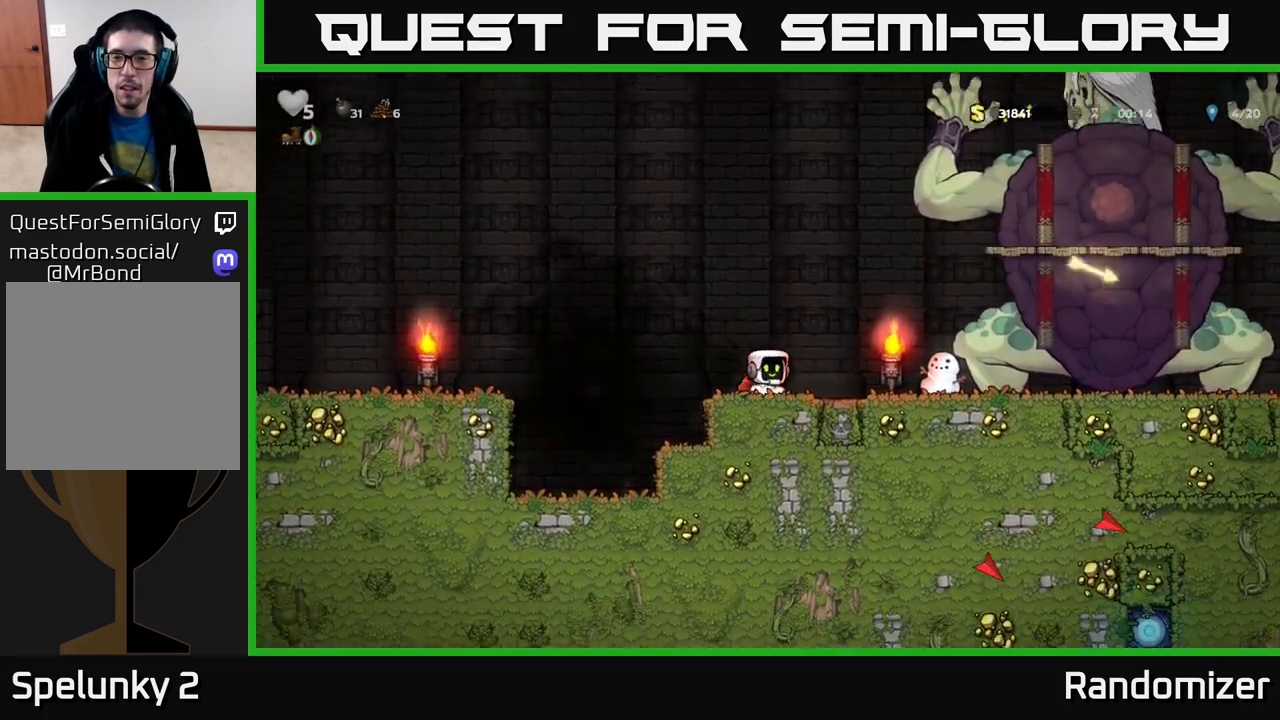
{"buttons": ["A"], "left_stick": "right", "right_stick": "center", "events": [[350, "left_stick", "right"], [417, "A", "down"]]}
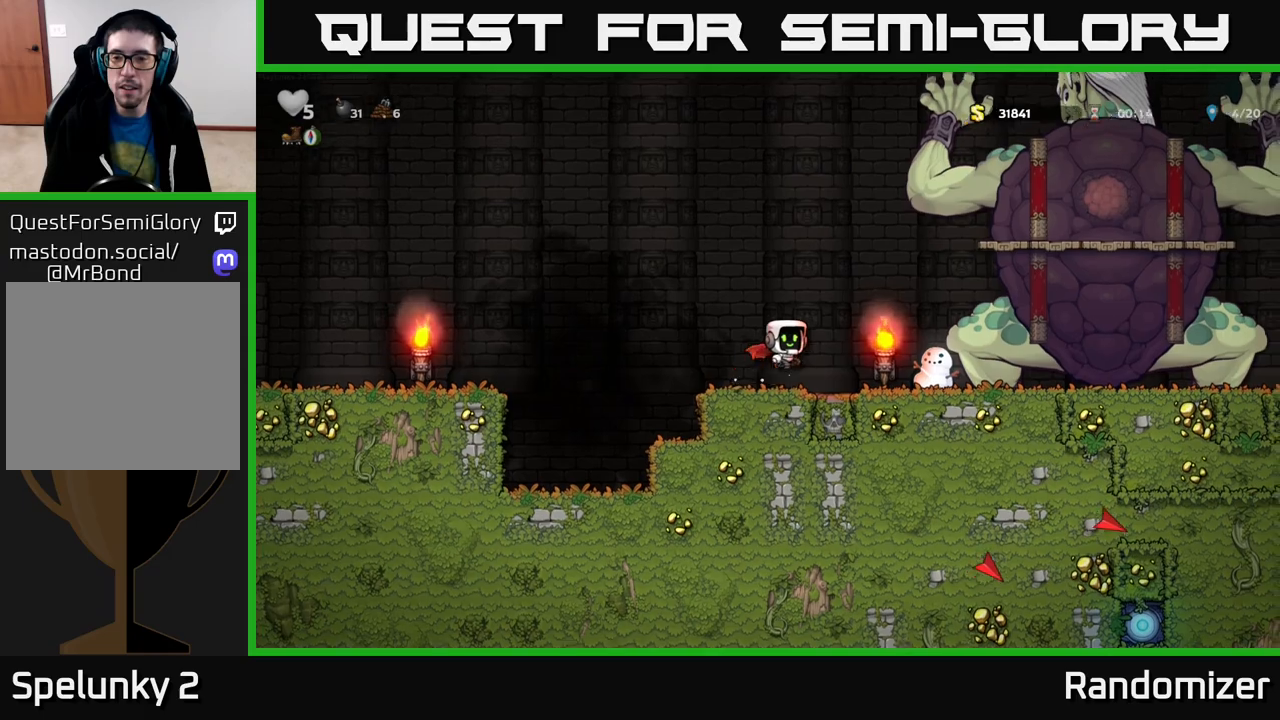
{"buttons": [], "left_stick": "right", "right_stick": "center", "events": [[150, "A", "up"]]}
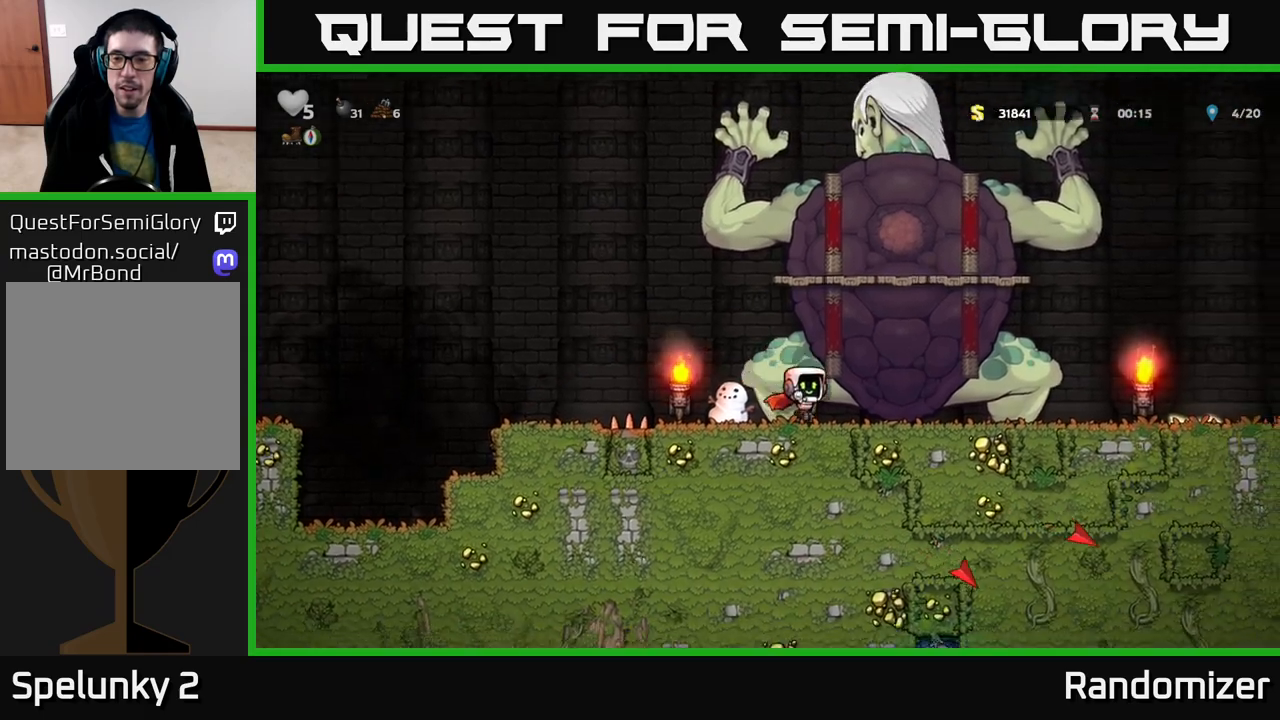
{"buttons": [], "left_stick": "right", "right_stick": "center", "events": [[183, "A", "down"], [317, "A", "up"]]}
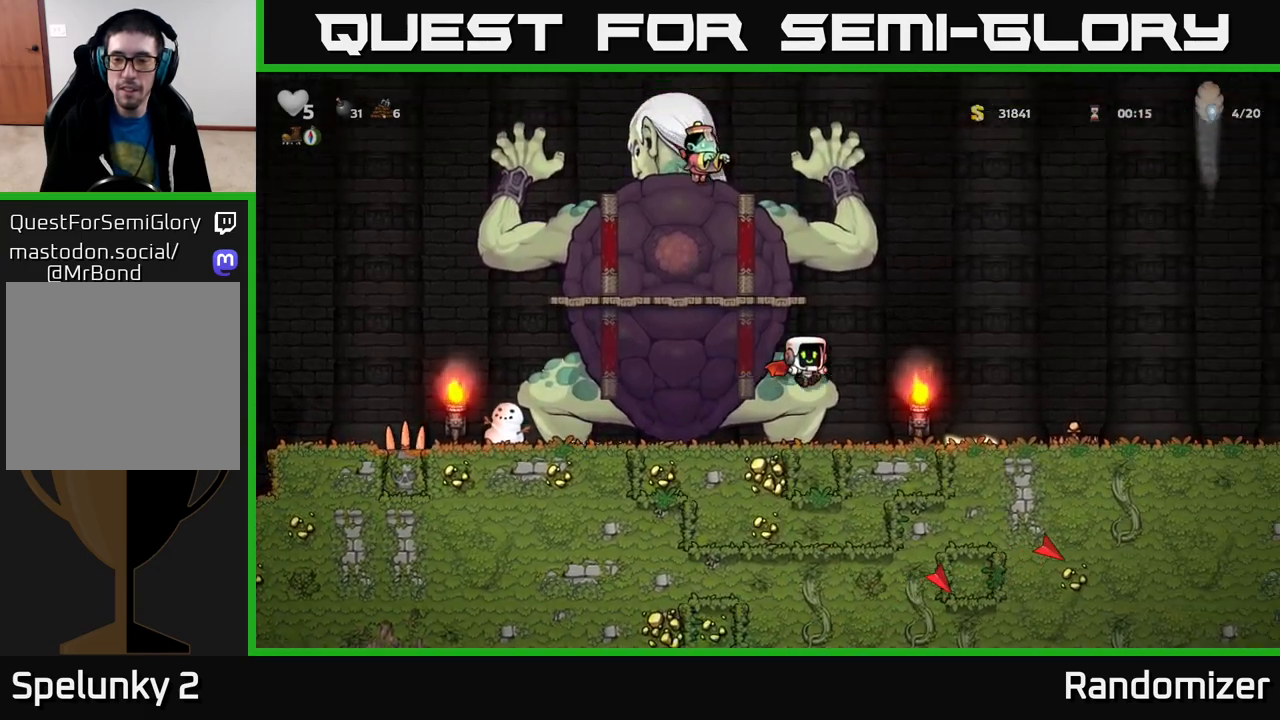
{"buttons": [], "left_stick": "down-right", "right_stick": "center", "events": [[367, "left_stick", "down"], [383, "X", "down"], [500, "X", "up"], [500, "left_stick", "down-right"]]}
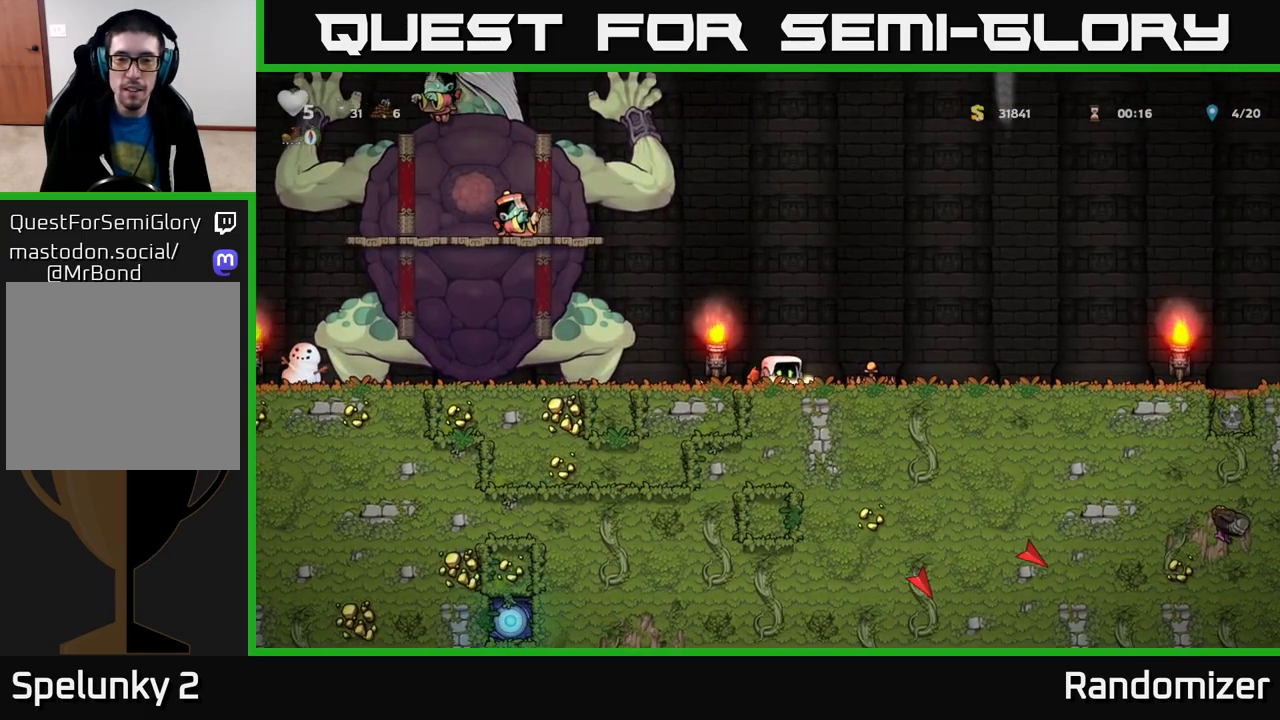
{"buttons": [], "left_stick": "left", "right_stick": "center", "events": [[17, "left_stick", "right"], [333, "left_stick", "left"]]}
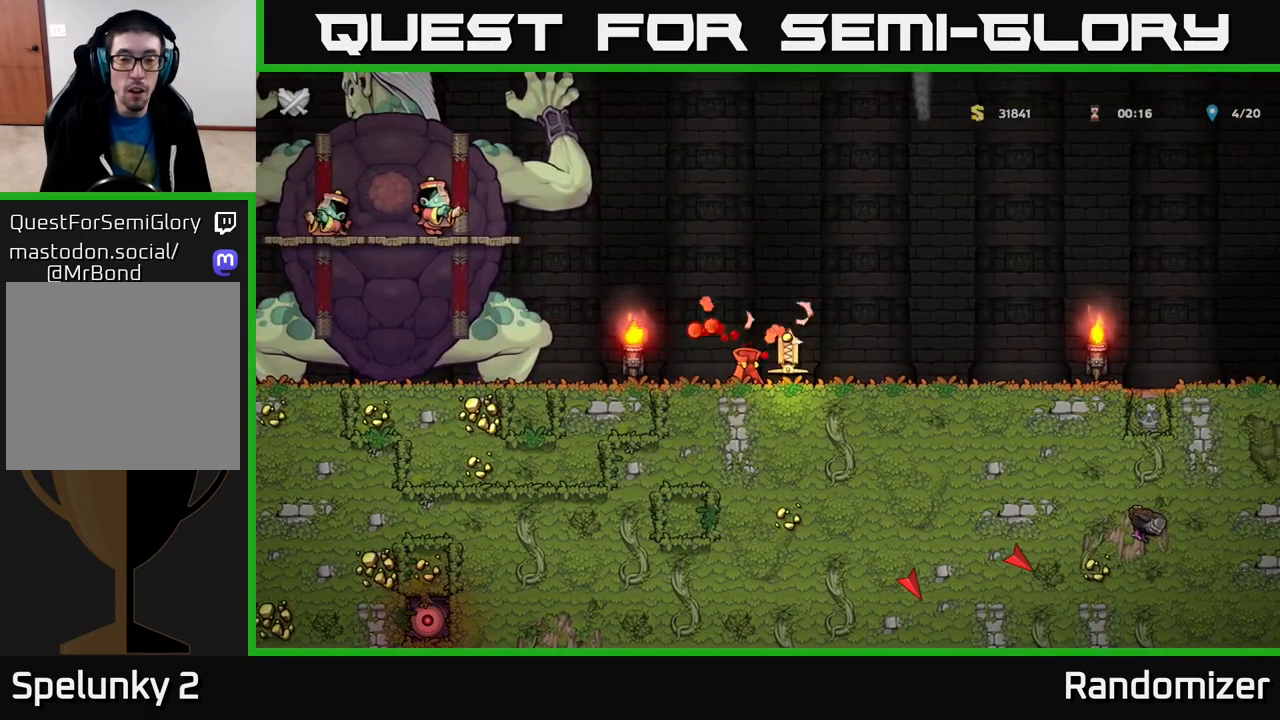
{"buttons": [], "left_stick": "left", "right_stick": "center", "events": []}
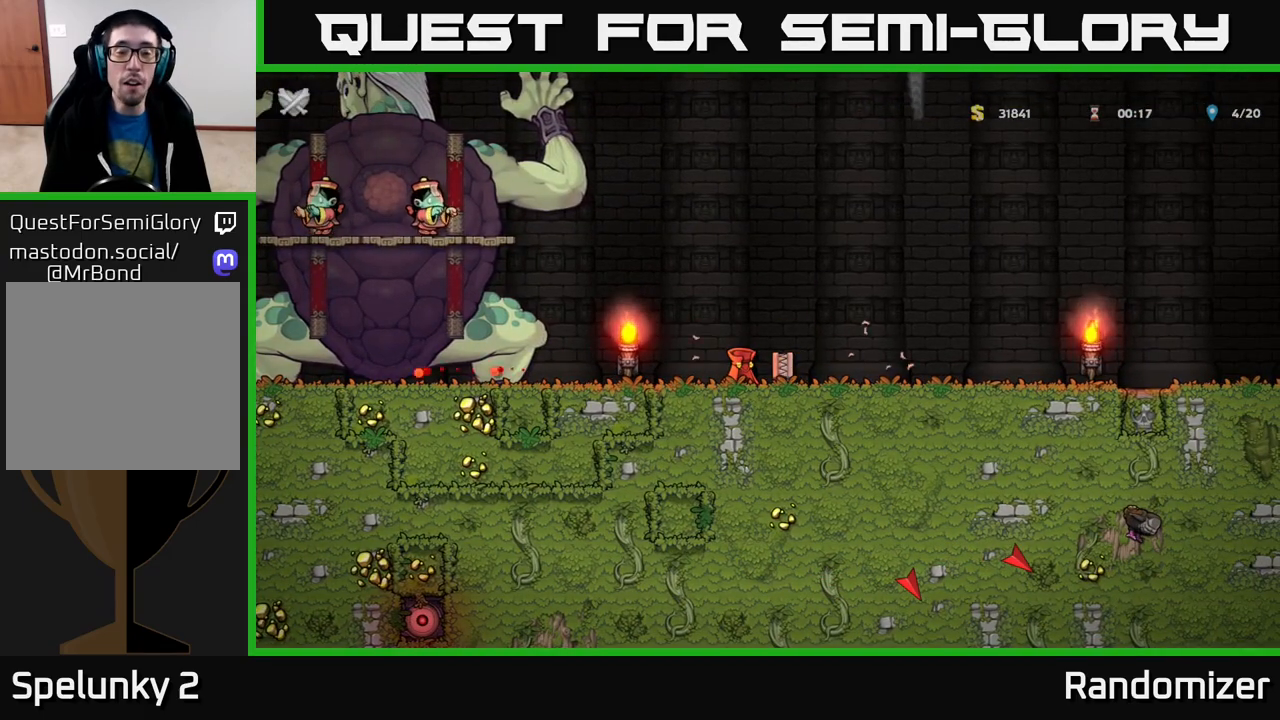
{"buttons": [], "left_stick": "left", "right_stick": "center", "events": []}
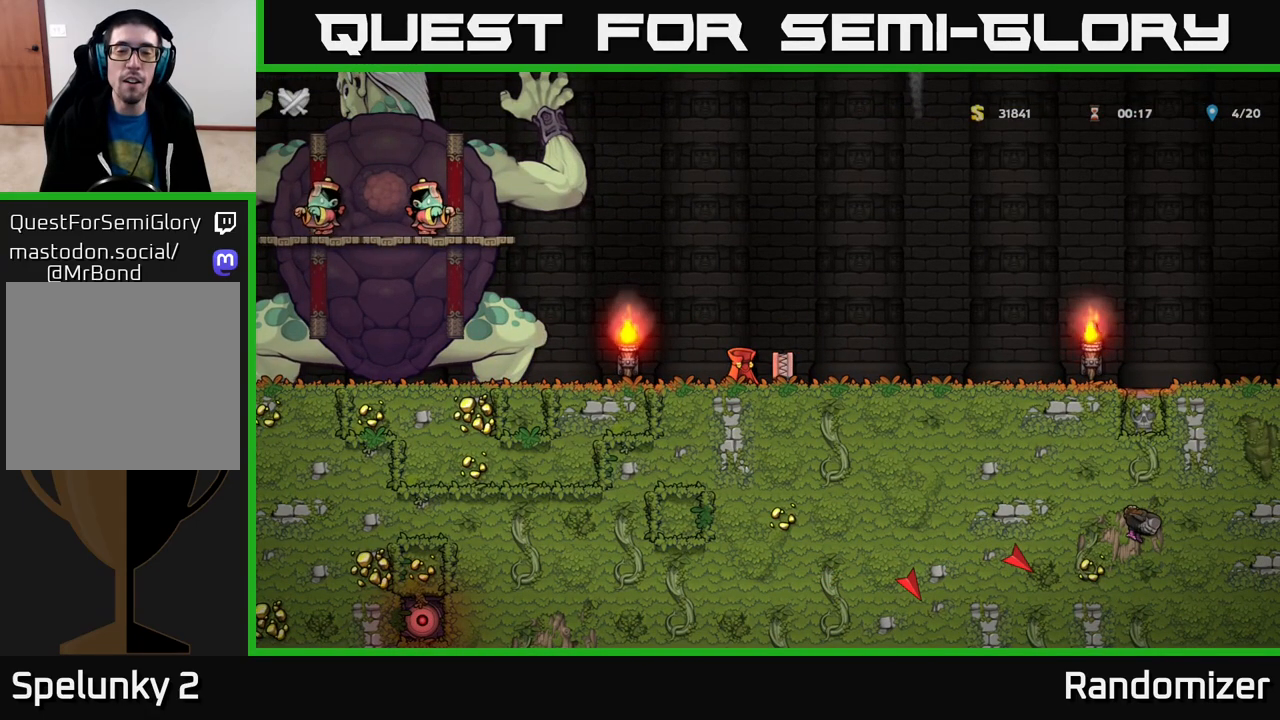
{"buttons": [], "left_stick": "center", "right_stick": "center", "events": [[117, "left_stick", "center"]]}